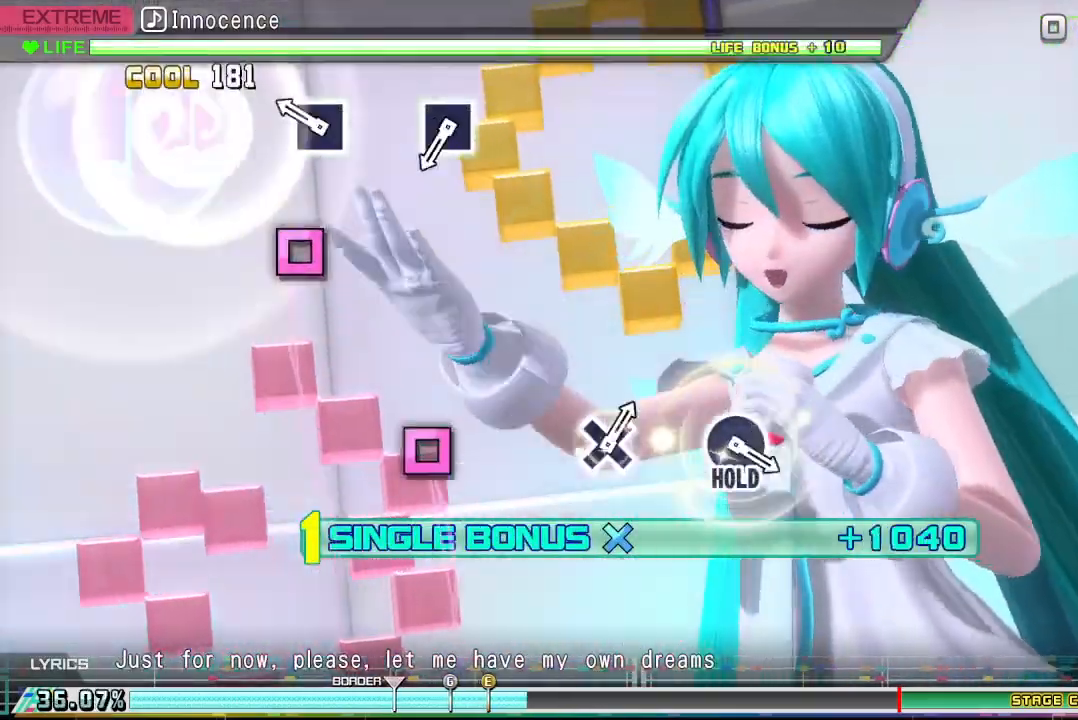
Gameplay with a controller (PlayStation layout); each line is a JSON object with the inputs held at the frame after it. "events" lists button and stick changes between this image and that frame as [ms after this image, input, new state], when the widget could be followed in between. Not read: left_stick right_stick.
{"buttons": ["DPAD_DOWN"], "events": [[300, "SQUARE", "down"], [433, "SQUARE", "up"]]}
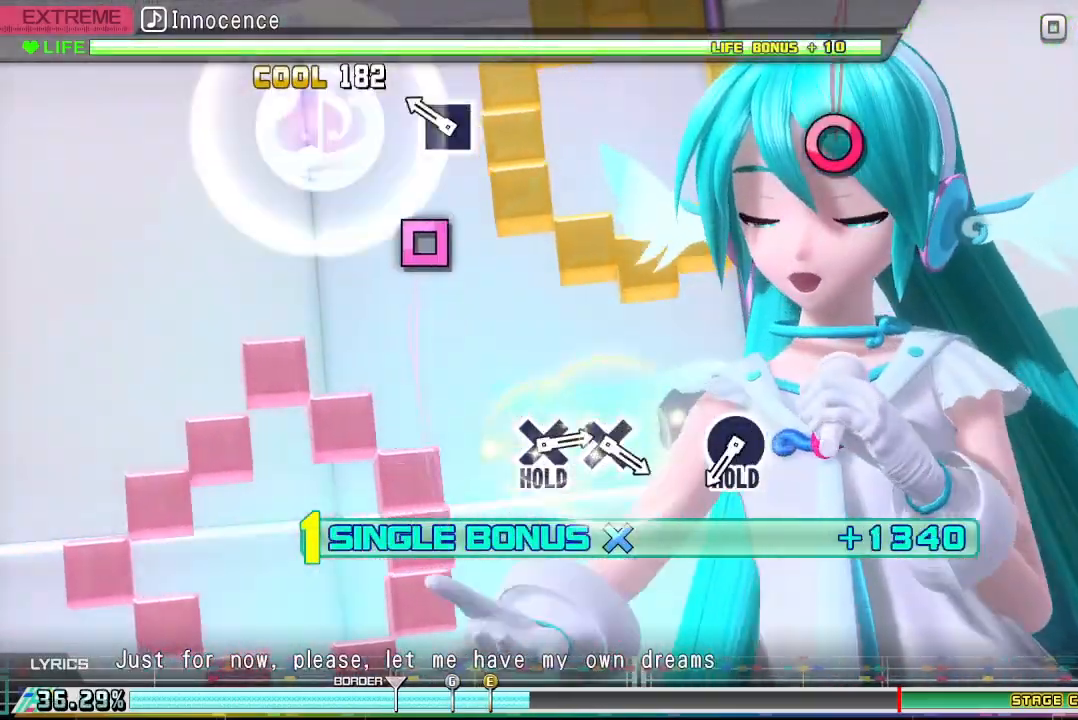
{"buttons": ["DPAD_DOWN"], "events": [[300, "SQUARE", "down"], [433, "SQUARE", "up"]]}
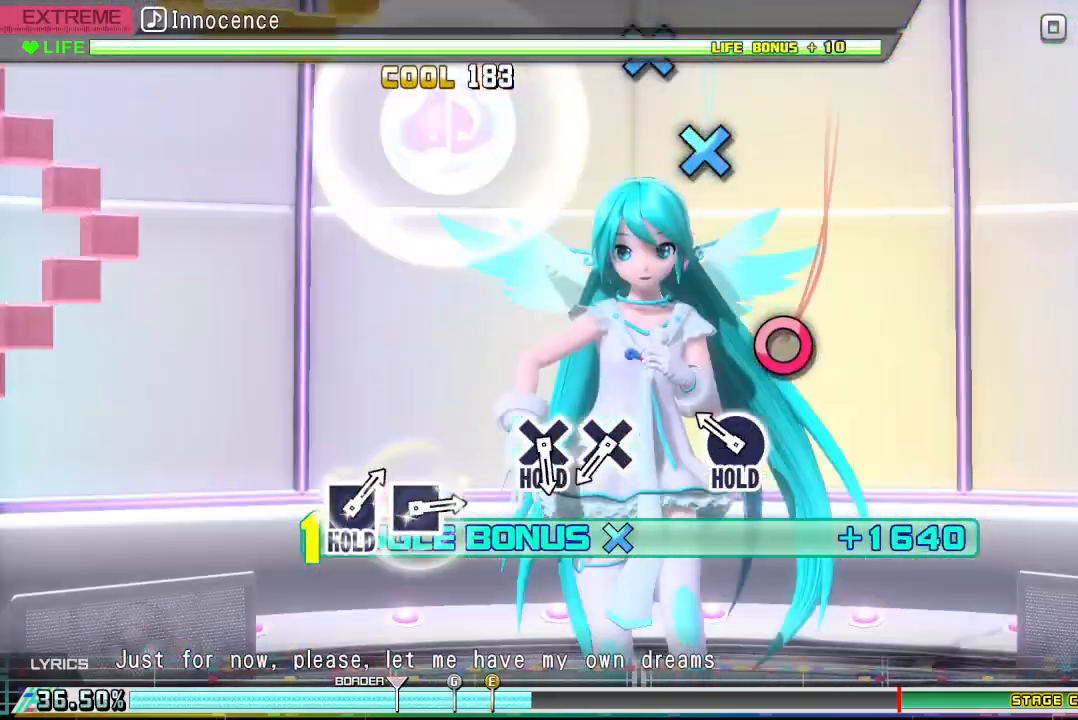
{"buttons": ["R2", "DPAD_DOWN"], "events": [[267, "CIRCLE", "down"], [433, "R2", "down"], [500, "CIRCLE", "up"]]}
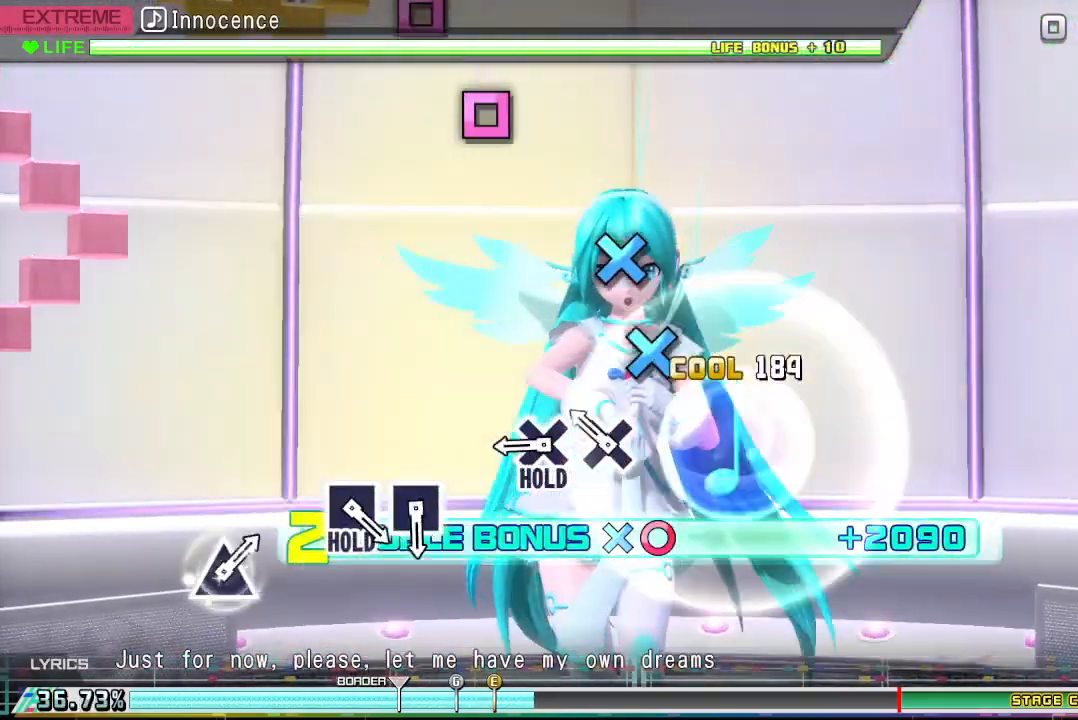
{"buttons": ["CROSS"], "events": [[67, "DPAD_DOWN", "up"], [267, "CROSS", "down"], [400, "CROSS", "up"], [467, "R2", "up"], [500, "CROSS", "down"]]}
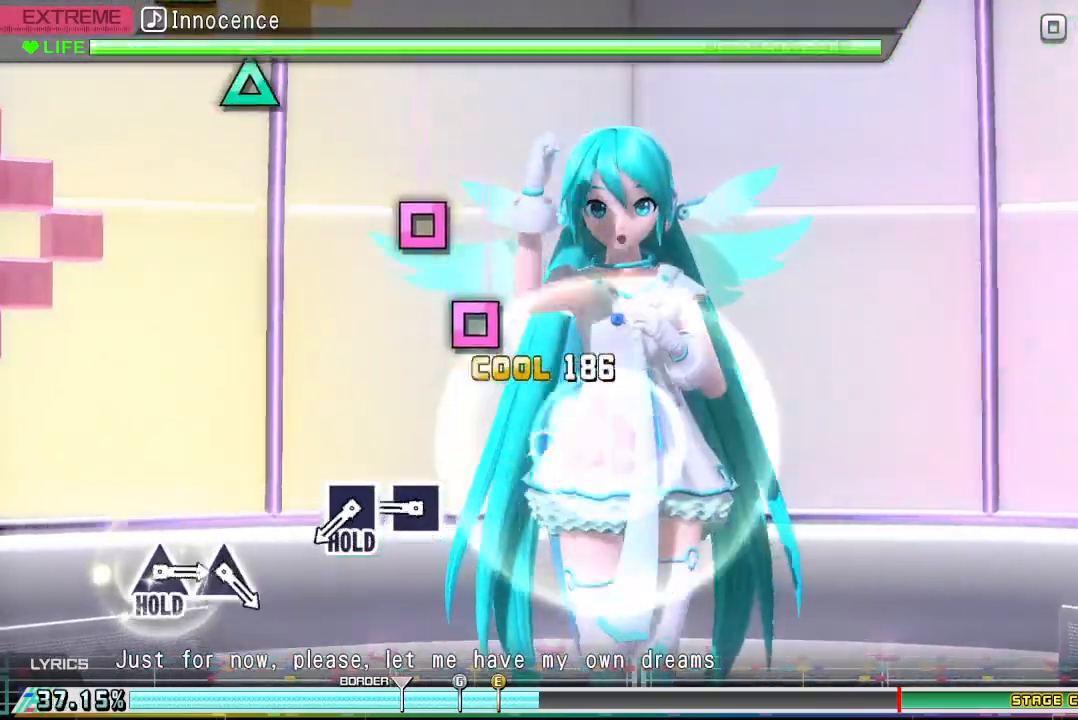
{"buttons": ["CROSS", "DPAD_LEFT"], "events": [[500, "DPAD_LEFT", "down"]]}
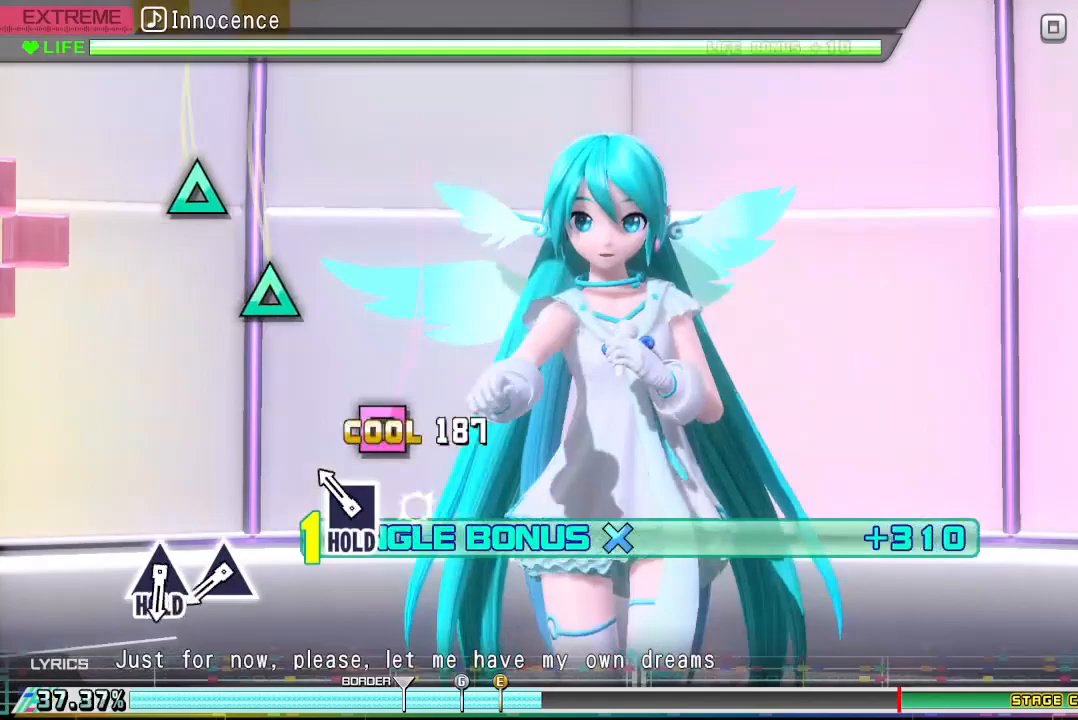
{"buttons": ["CROSS", "R2", "DPAD_LEFT"], "events": [[100, "DPAD_LEFT", "up"], [233, "DPAD_LEFT", "down"], [467, "R2", "down"]]}
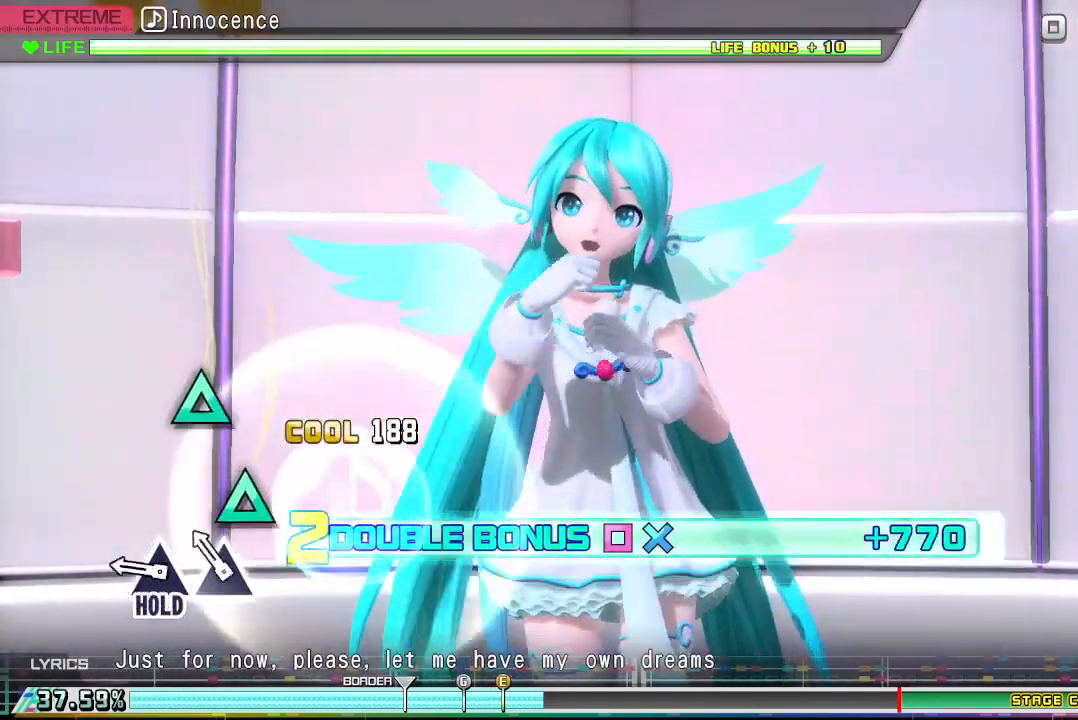
{"buttons": ["TRIANGLE", "R2"], "events": [[100, "CROSS", "up"], [100, "DPAD_LEFT", "up"], [200, "TRIANGLE", "down"], [367, "TRIANGLE", "up"], [433, "TRIANGLE", "down"]]}
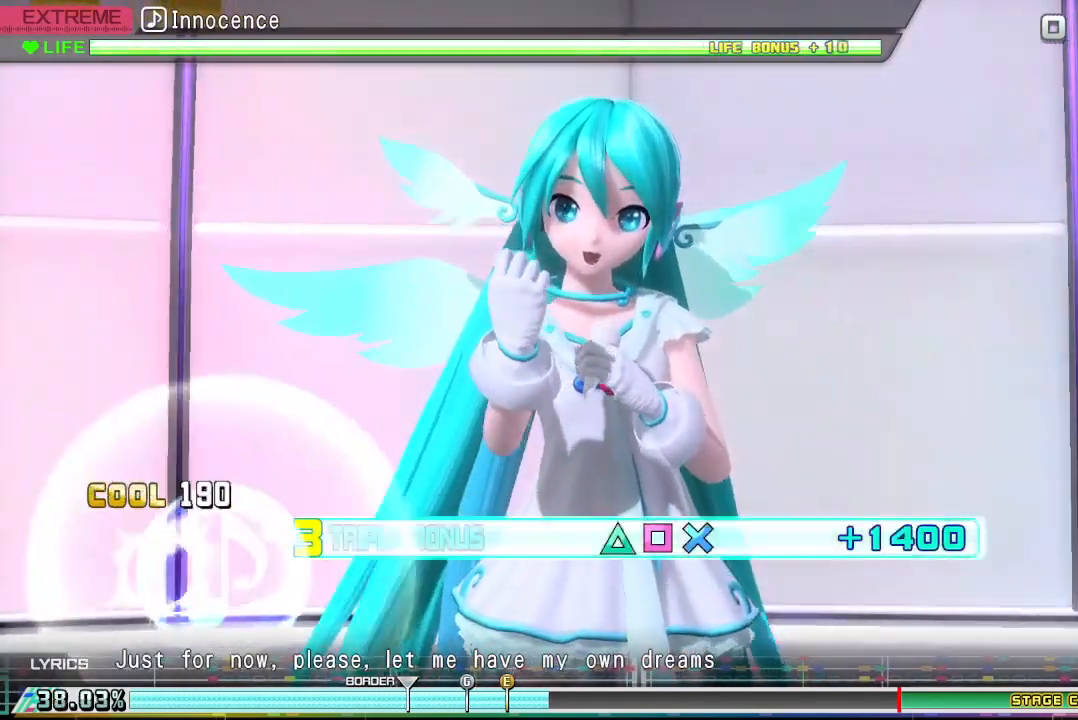
{"buttons": ["TRIANGLE", "R2"], "events": []}
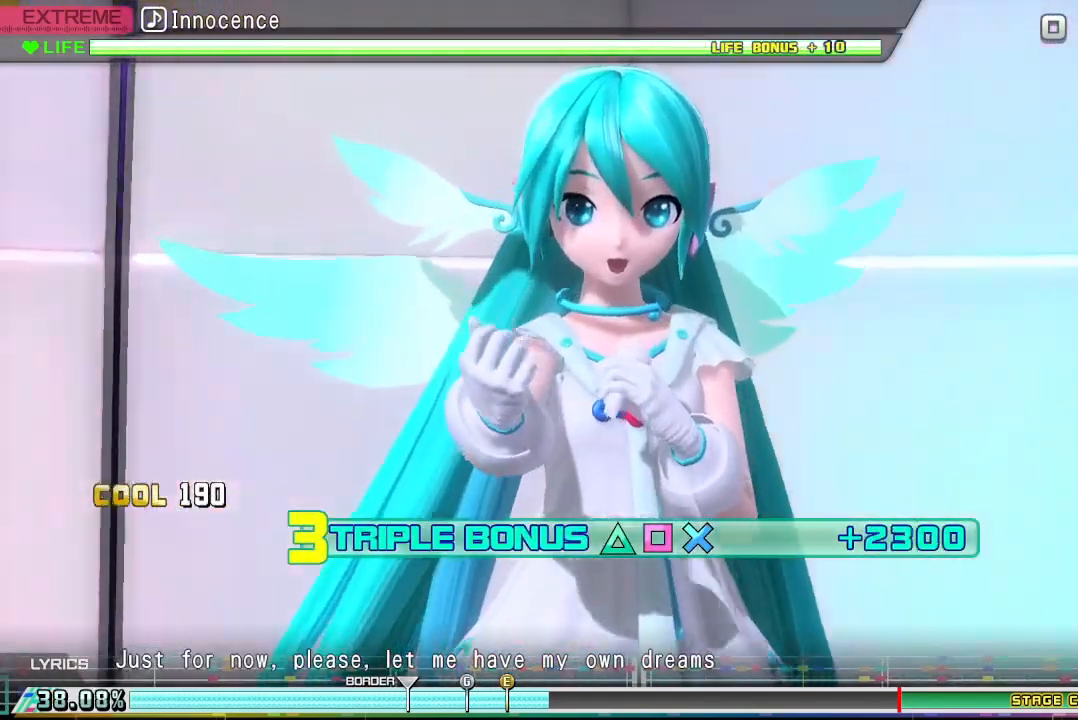
{"buttons": ["TRIANGLE", "R2"], "events": []}
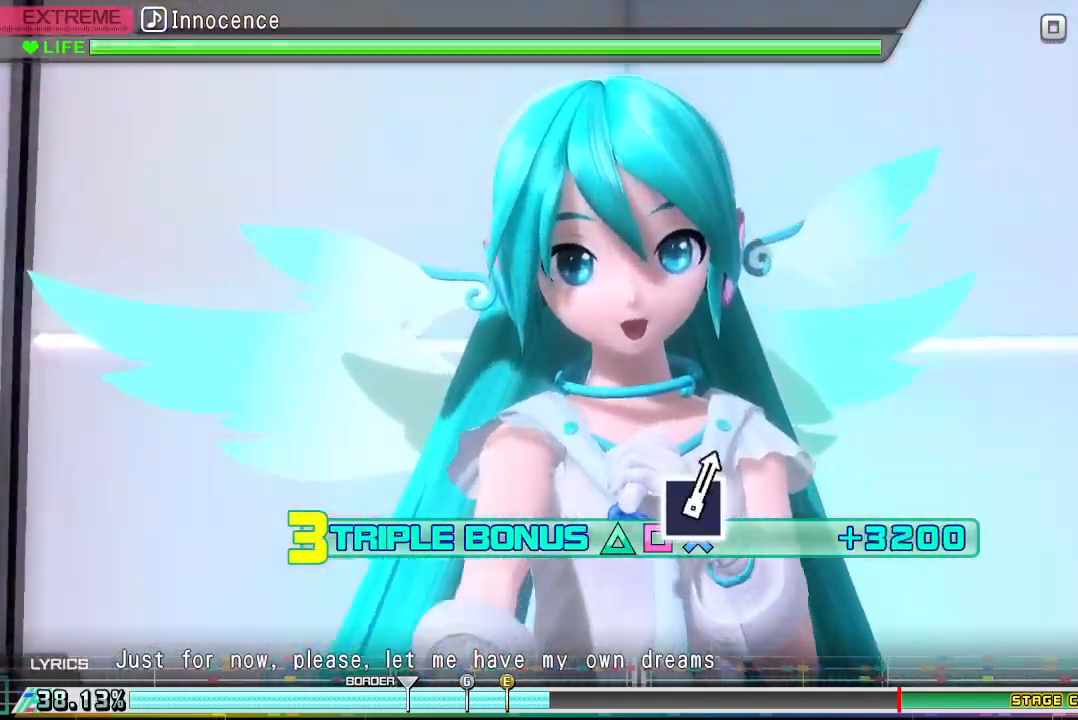
{"buttons": ["TRIANGLE", "R2"], "events": []}
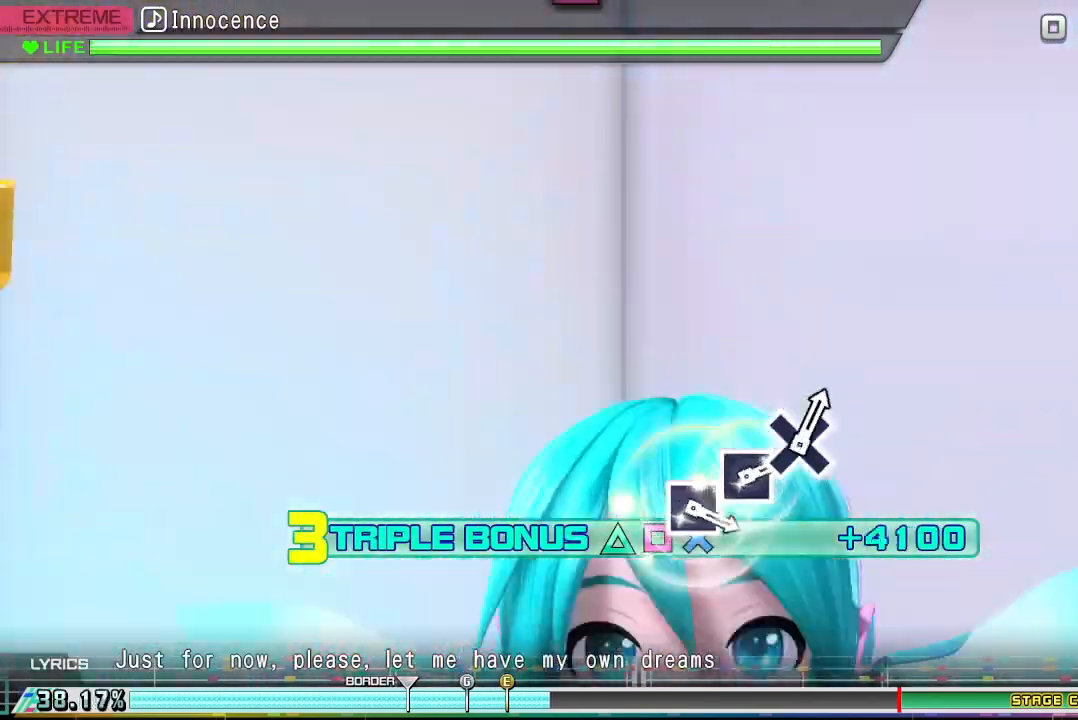
{"buttons": ["TRIANGLE", "R2"], "events": []}
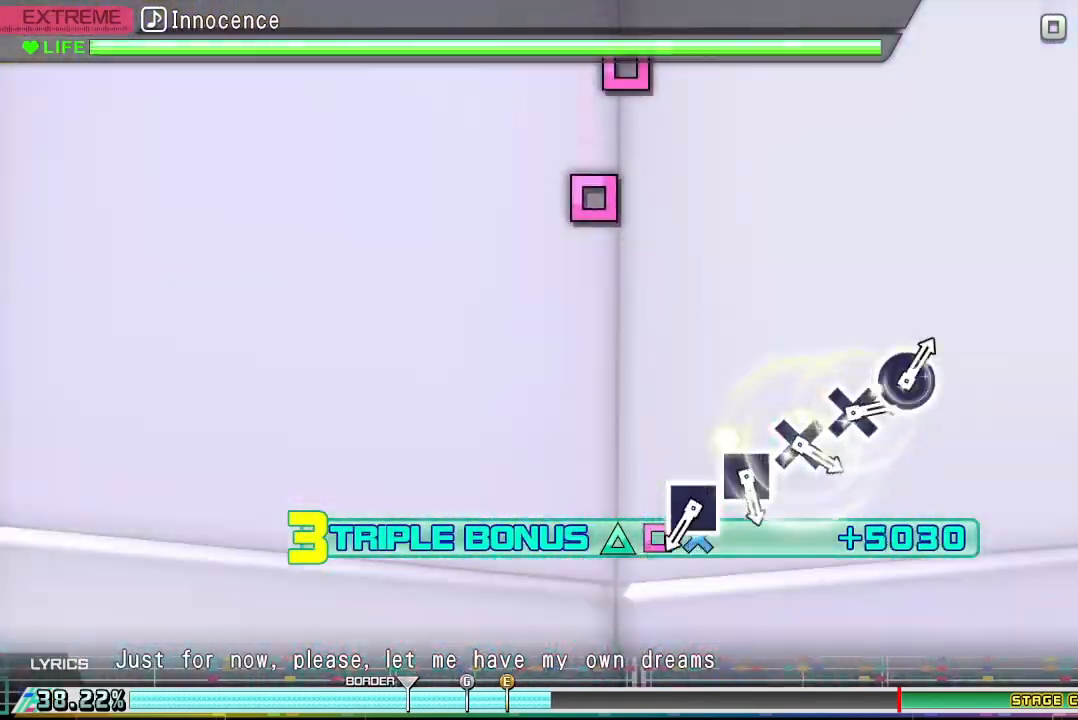
{"buttons": ["TRIANGLE", "R2"], "events": []}
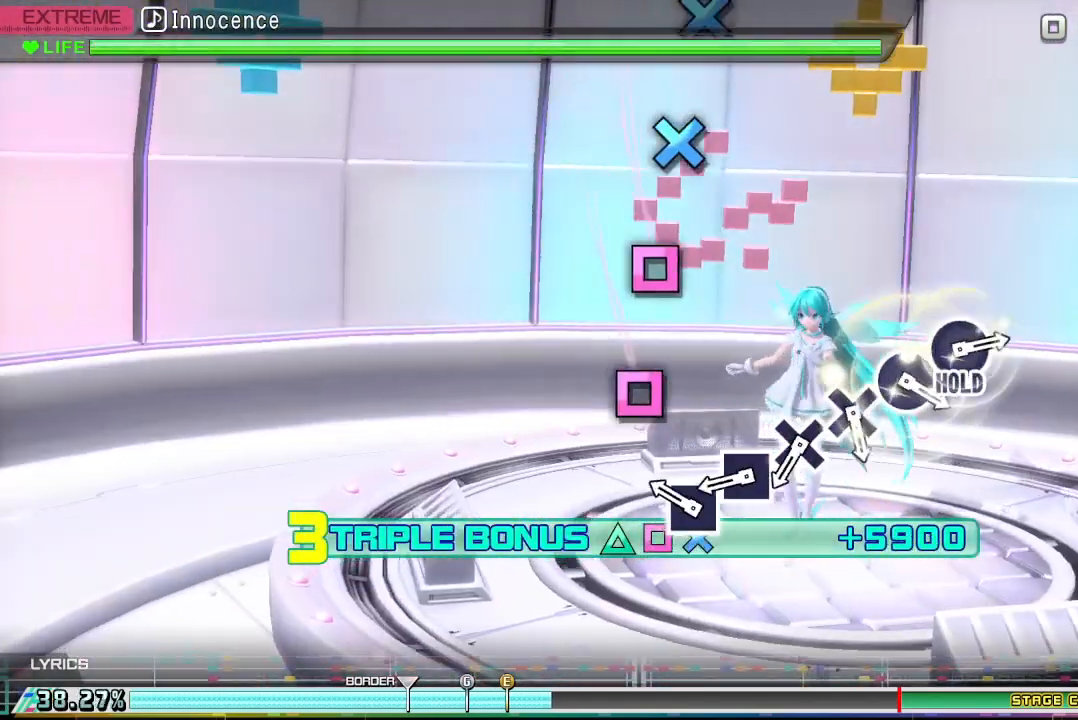
{"buttons": ["TRIANGLE", "R2"], "events": [[333, "DPAD_LEFT", "down"], [467, "DPAD_LEFT", "up"]]}
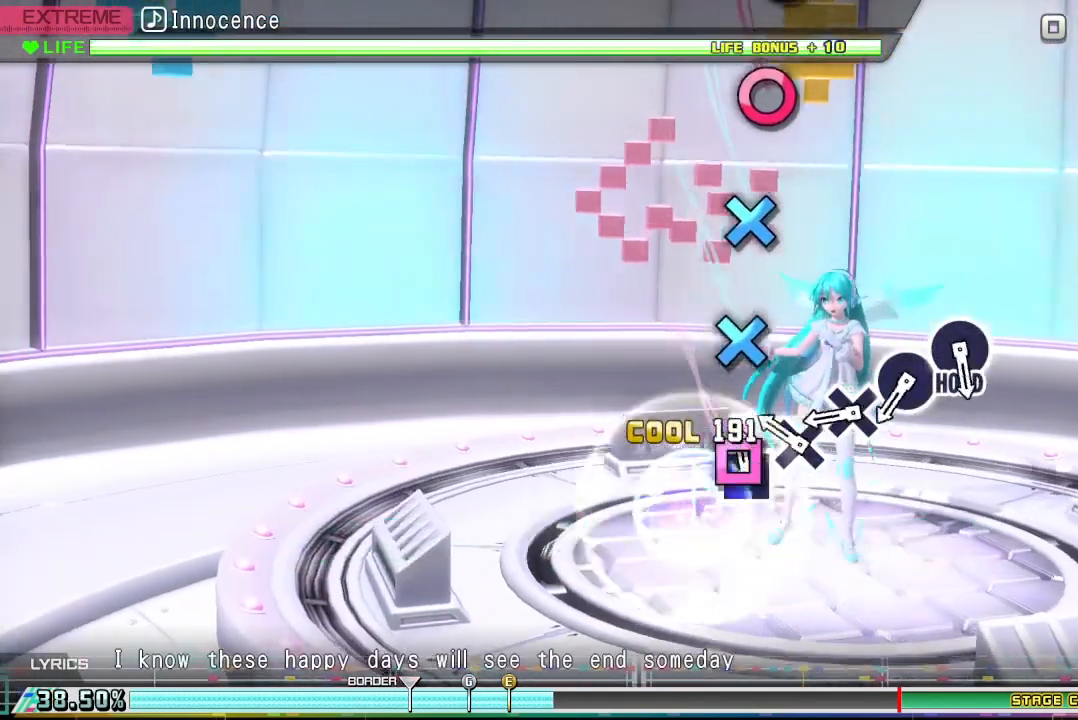
{"buttons": ["DPAD_DOWN"], "events": [[100, "DPAD_LEFT", "down"], [167, "DPAD_LEFT", "up"], [300, "DPAD_DOWN", "down"], [300, "TRIANGLE", "up"], [333, "R2", "up"], [400, "DPAD_DOWN", "up"], [500, "DPAD_DOWN", "down"]]}
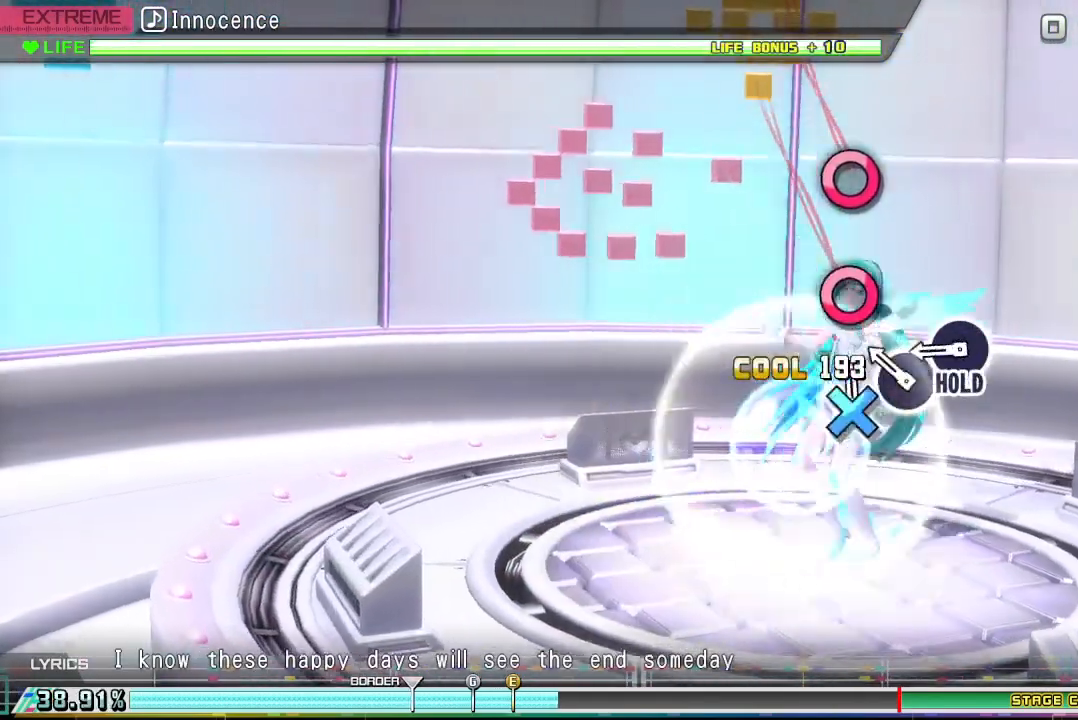
{"buttons": ["CIRCLE"], "events": [[133, "DPAD_DOWN", "up"], [300, "CIRCLE", "down"], [400, "CIRCLE", "up"], [500, "CIRCLE", "down"]]}
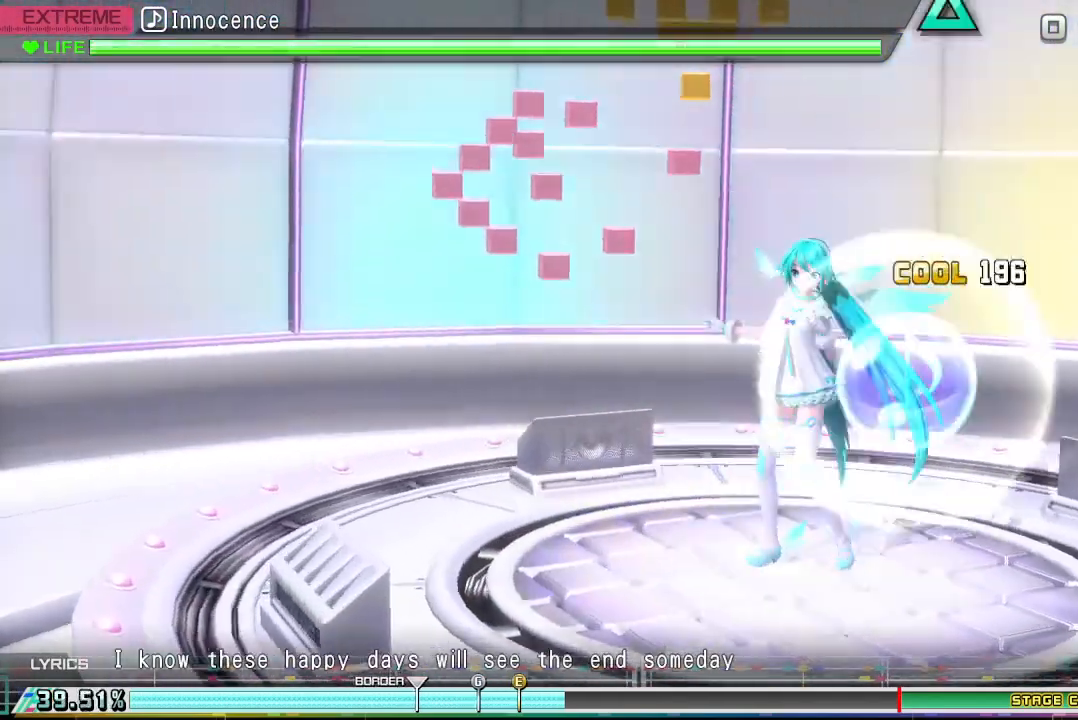
{"buttons": ["CIRCLE"], "events": []}
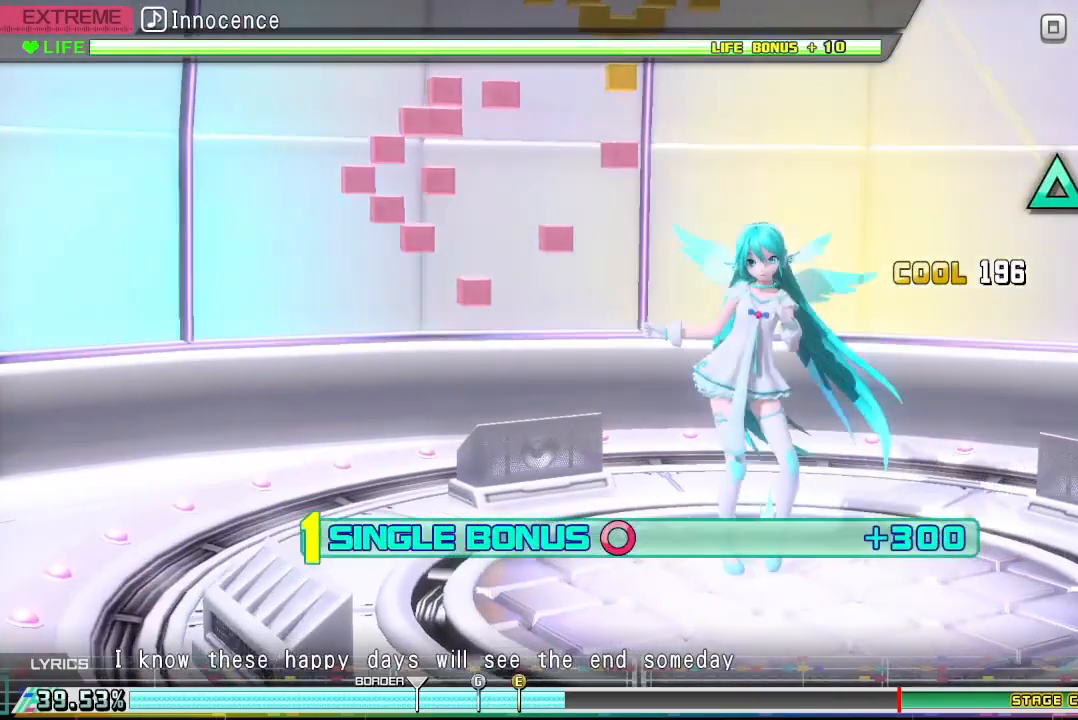
{"buttons": ["CIRCLE", "DPAD_UP"], "events": [[233, "DPAD_UP", "down"]]}
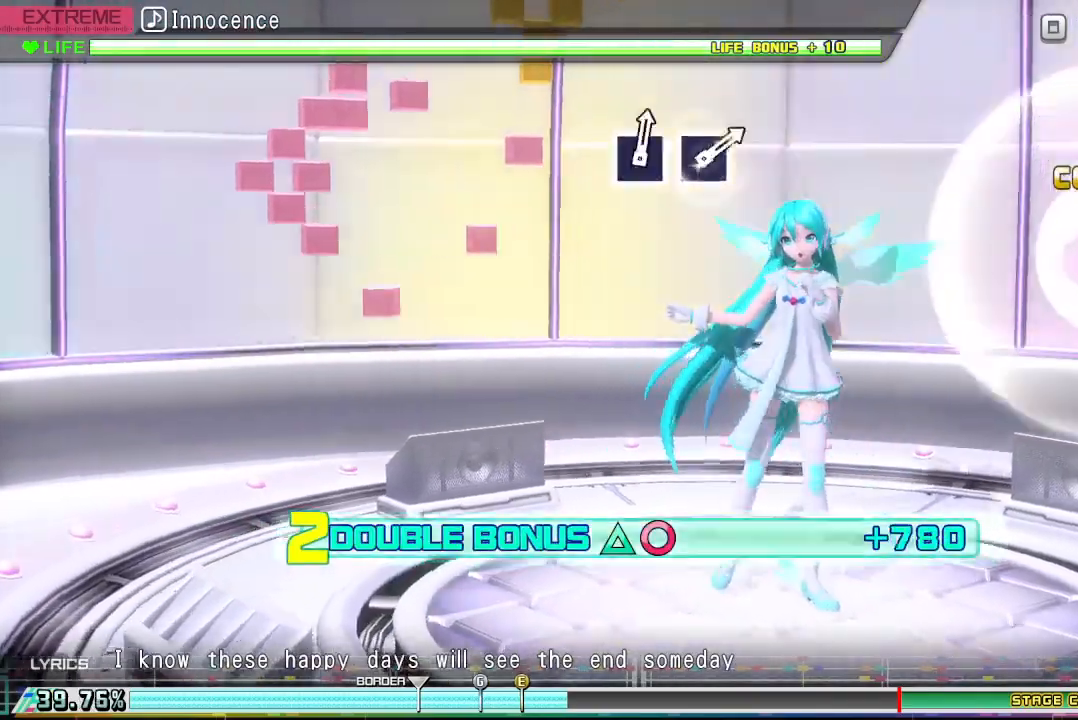
{"buttons": ["CIRCLE", "DPAD_UP"], "events": []}
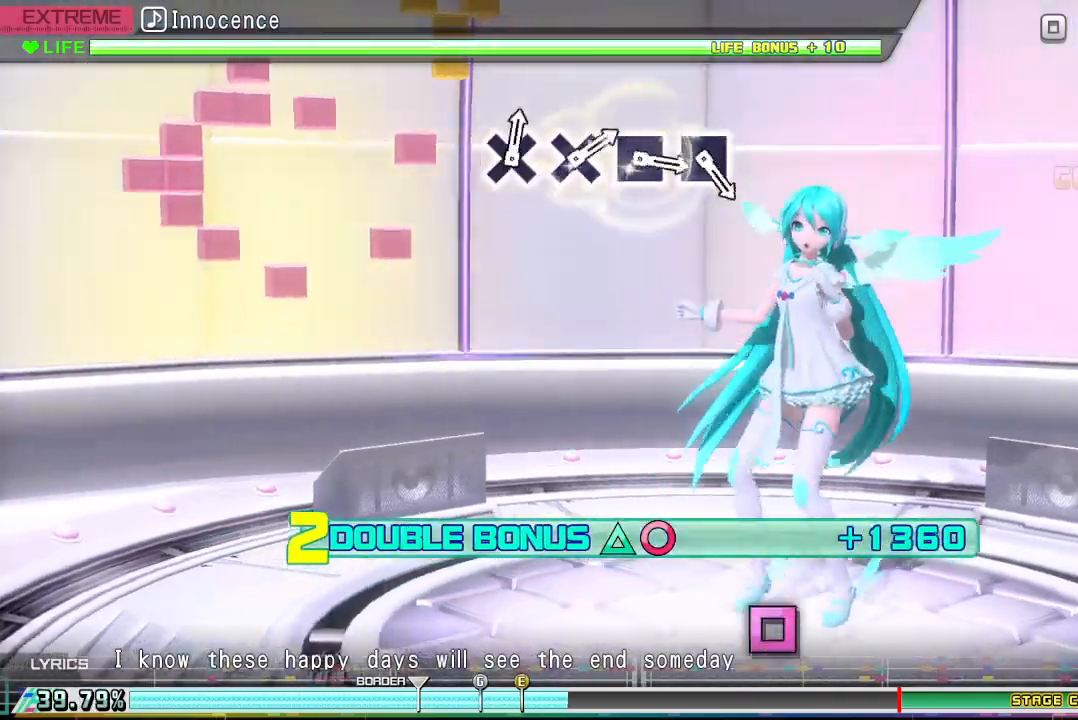
{"buttons": ["R2"], "events": [[33, "R2", "down"], [267, "CIRCLE", "up"], [300, "DPAD_UP", "up"]]}
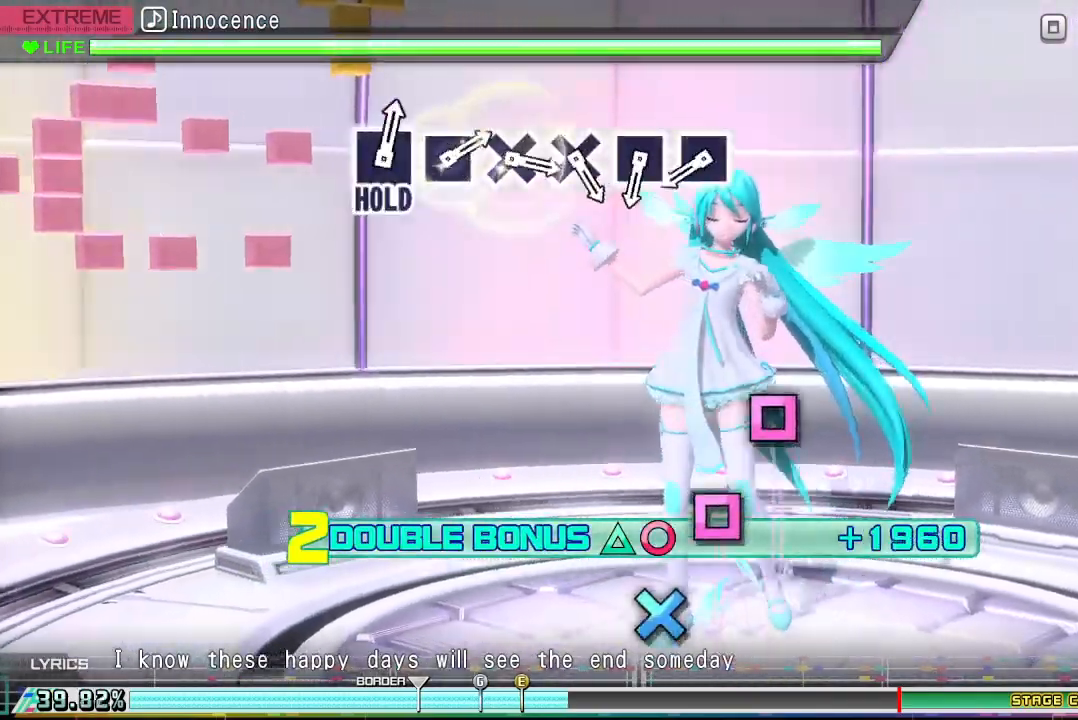
{"buttons": ["R2"], "events": []}
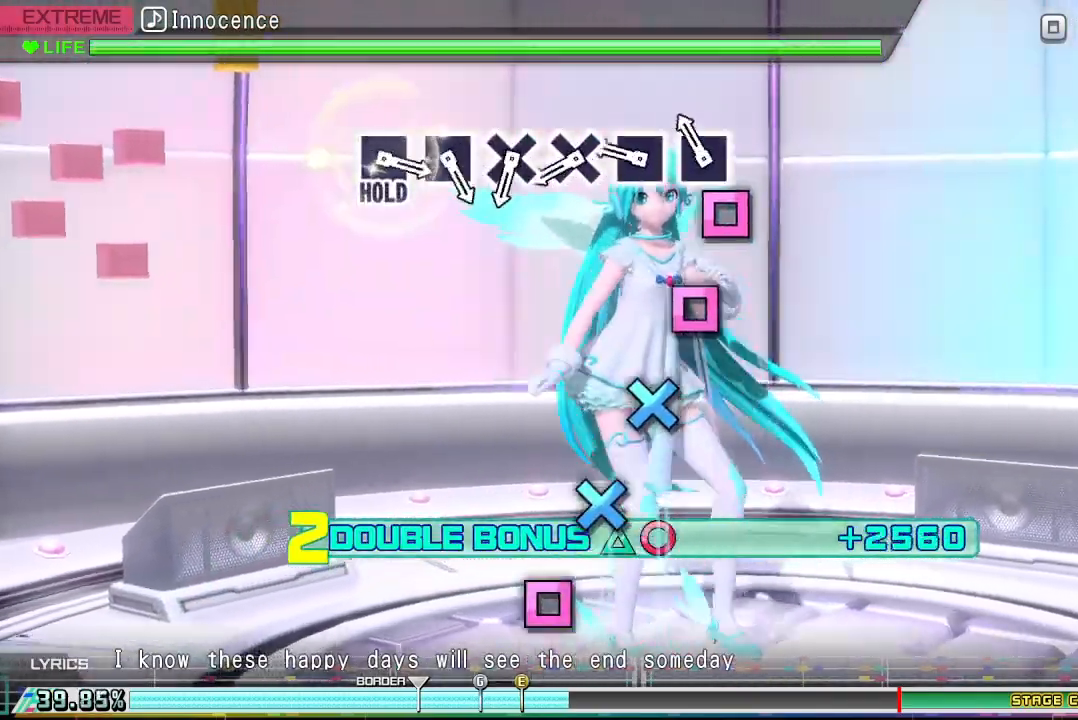
{"buttons": ["R2"], "events": [[167, "SQUARE", "down"], [300, "SQUARE", "up"], [400, "SQUARE", "down"], [500, "SQUARE", "up"]]}
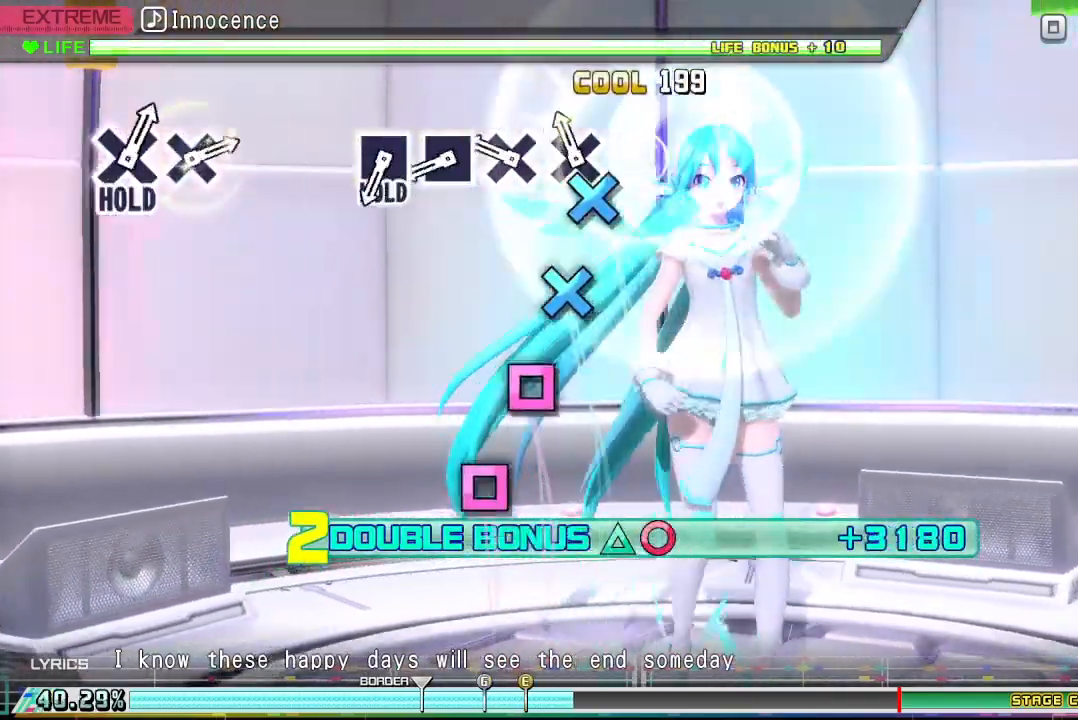
{"buttons": ["R2"], "events": [[100, "CROSS", "down"], [267, "CROSS", "up"], [400, "CROSS", "down"], [500, "CROSS", "up"]]}
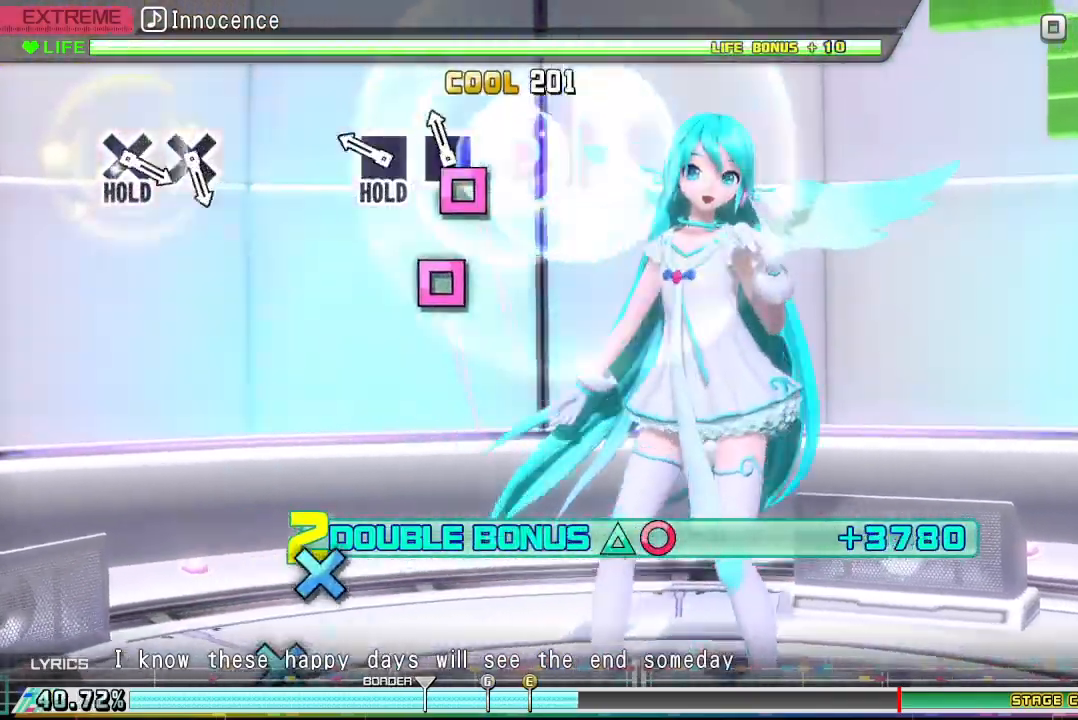
{"buttons": ["SQUARE", "R2"], "events": [[100, "SQUARE", "down"], [200, "SQUARE", "up"], [367, "SQUARE", "down"]]}
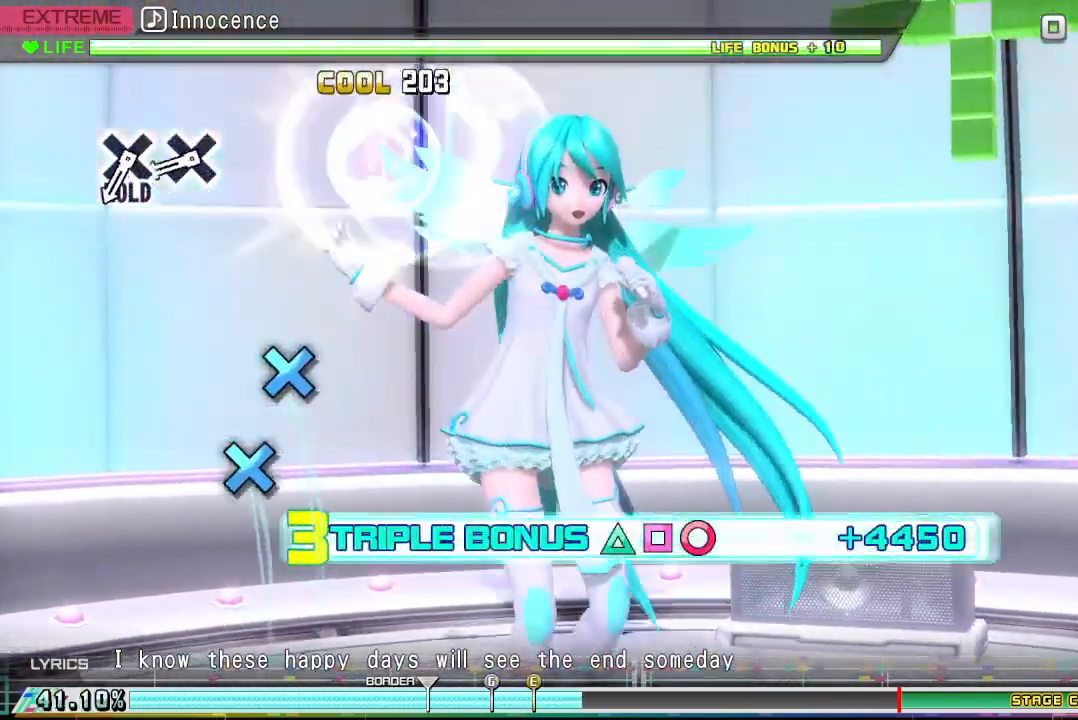
{"buttons": ["SQUARE", "R2"], "events": []}
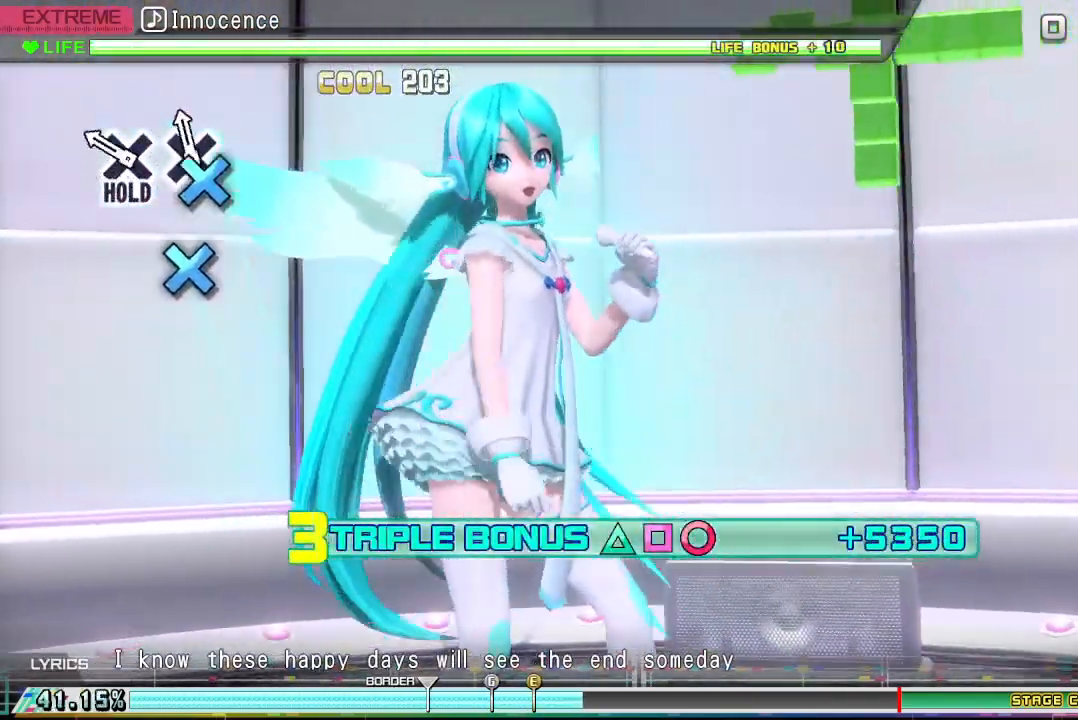
{"buttons": ["SQUARE", "R2", "DPAD_DOWN"], "events": [[100, "DPAD_DOWN", "down"], [167, "DPAD_DOWN", "up"], [300, "DPAD_DOWN", "down"]]}
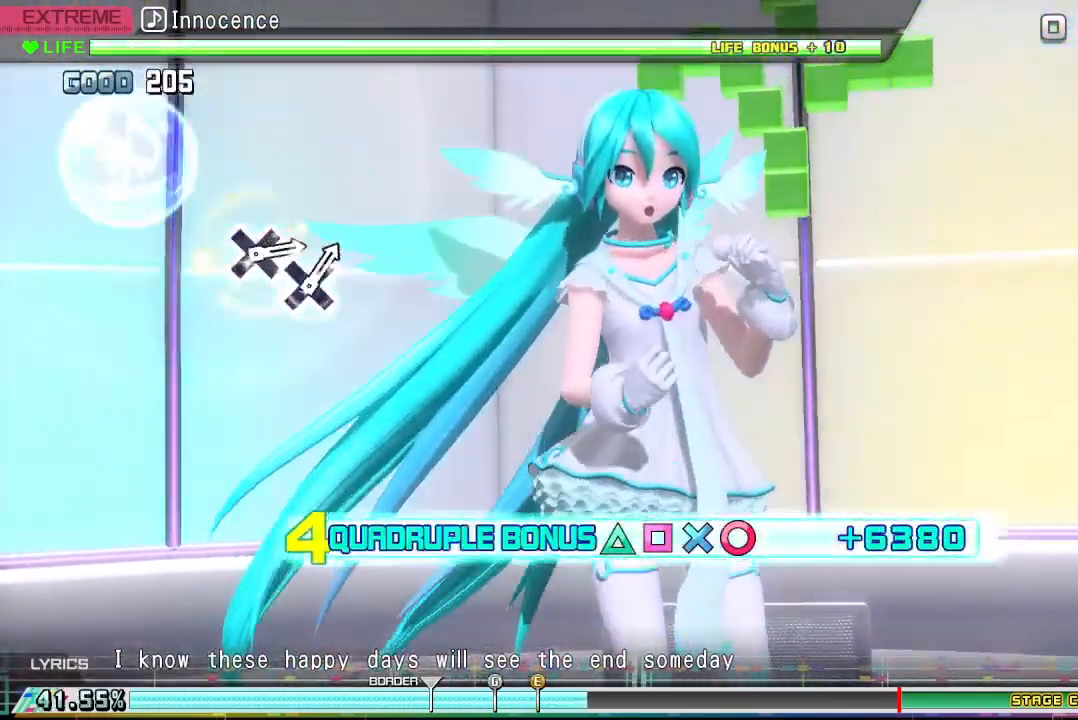
{"buttons": ["SQUARE", "R2", "DPAD_DOWN"], "events": []}
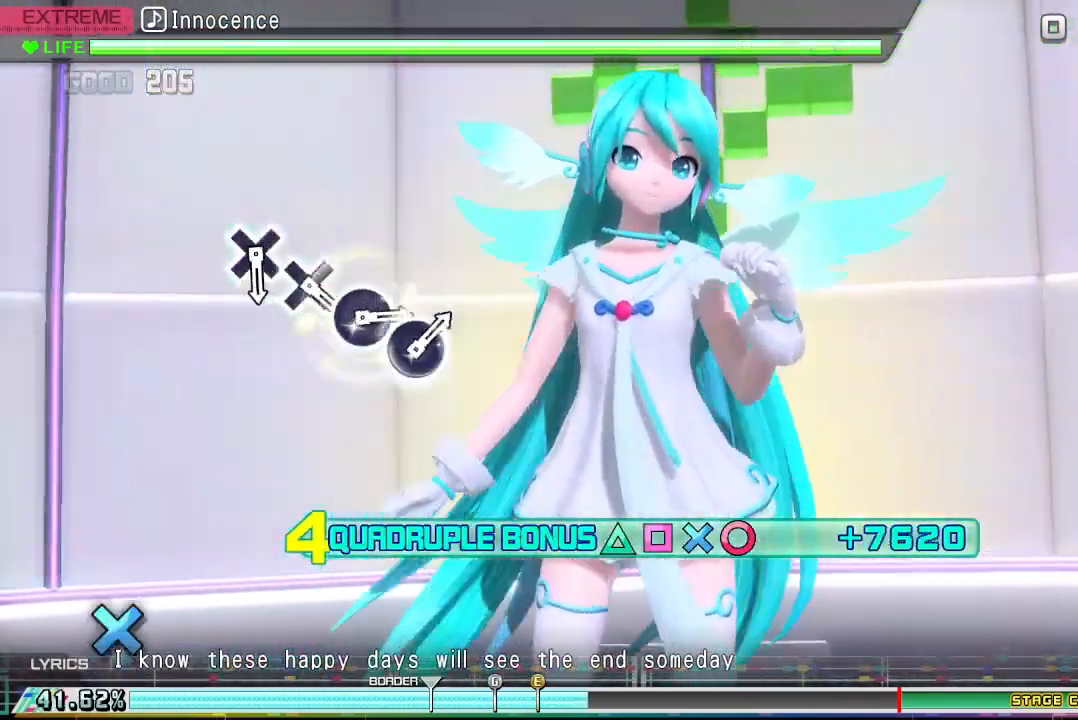
{"buttons": ["SQUARE", "R2", "DPAD_DOWN"], "events": []}
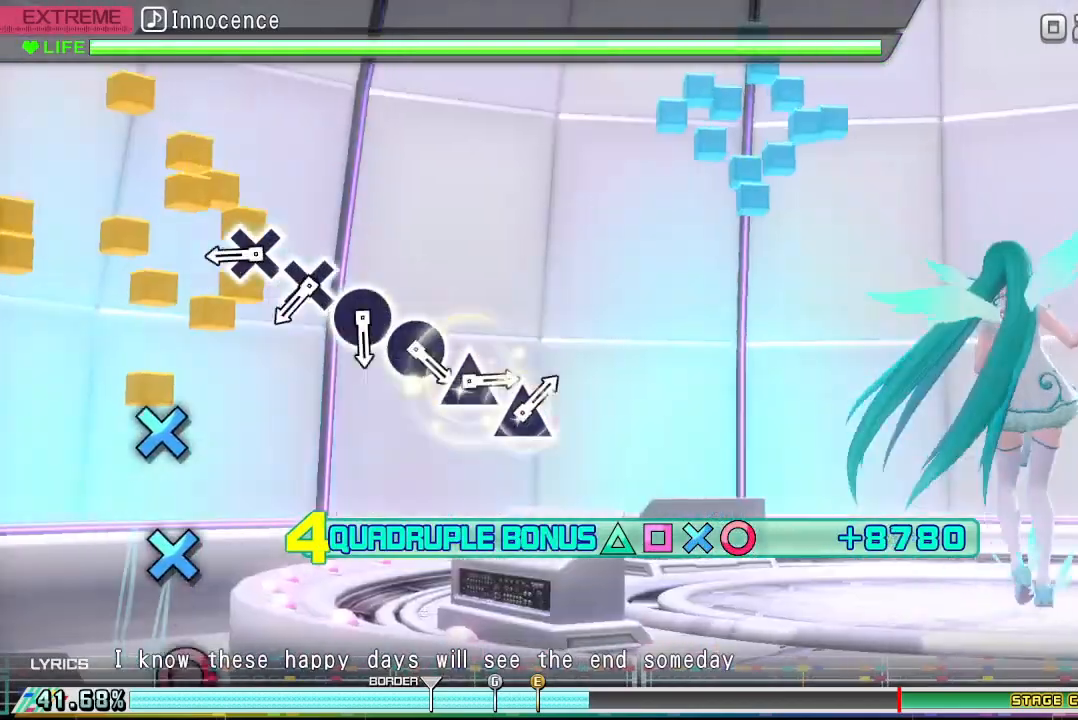
{"buttons": ["CROSS"], "events": [[367, "SQUARE", "up"], [433, "DPAD_DOWN", "up"], [433, "R2", "up"], [500, "CROSS", "down"]]}
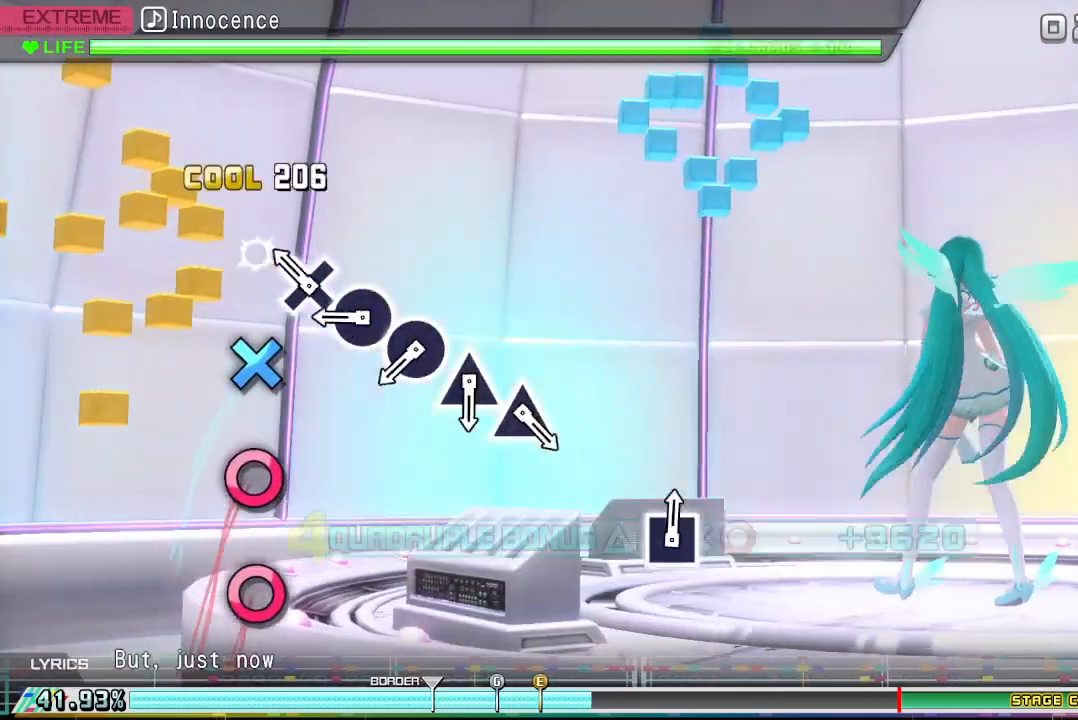
{"buttons": ["CIRCLE"], "events": [[100, "CROSS", "up"], [267, "CROSS", "down"], [333, "CROSS", "up"], [500, "CIRCLE", "down"]]}
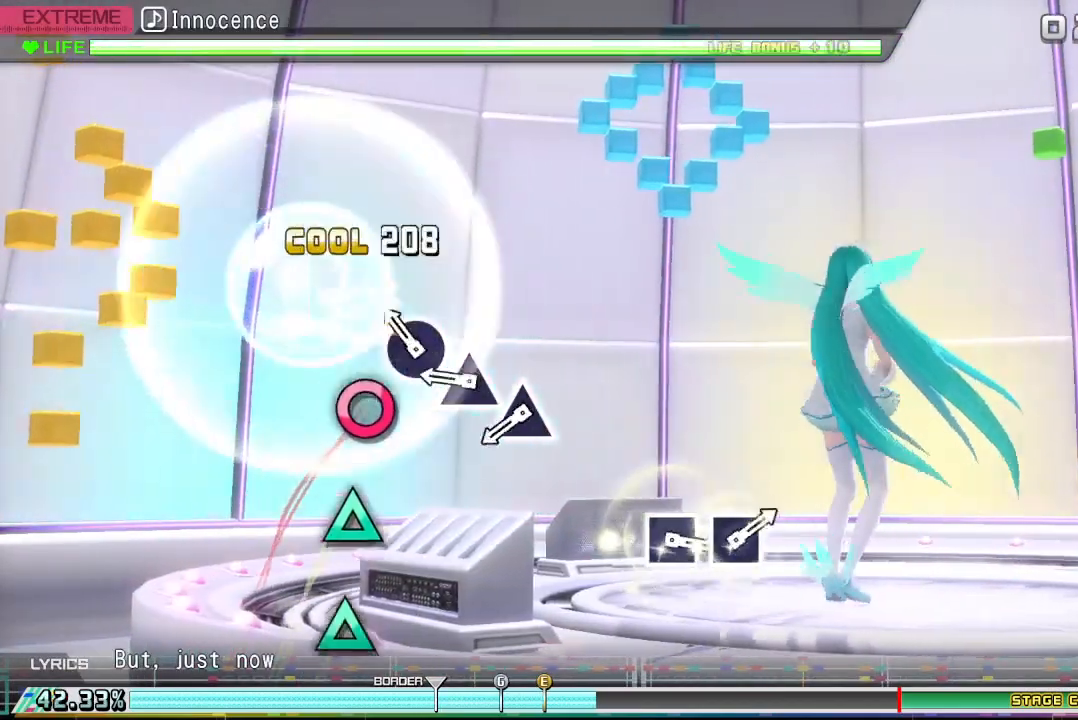
{"buttons": ["TRIANGLE"], "events": [[100, "CIRCLE", "up"], [233, "CIRCLE", "down"], [333, "CIRCLE", "up"], [467, "TRIANGLE", "down"]]}
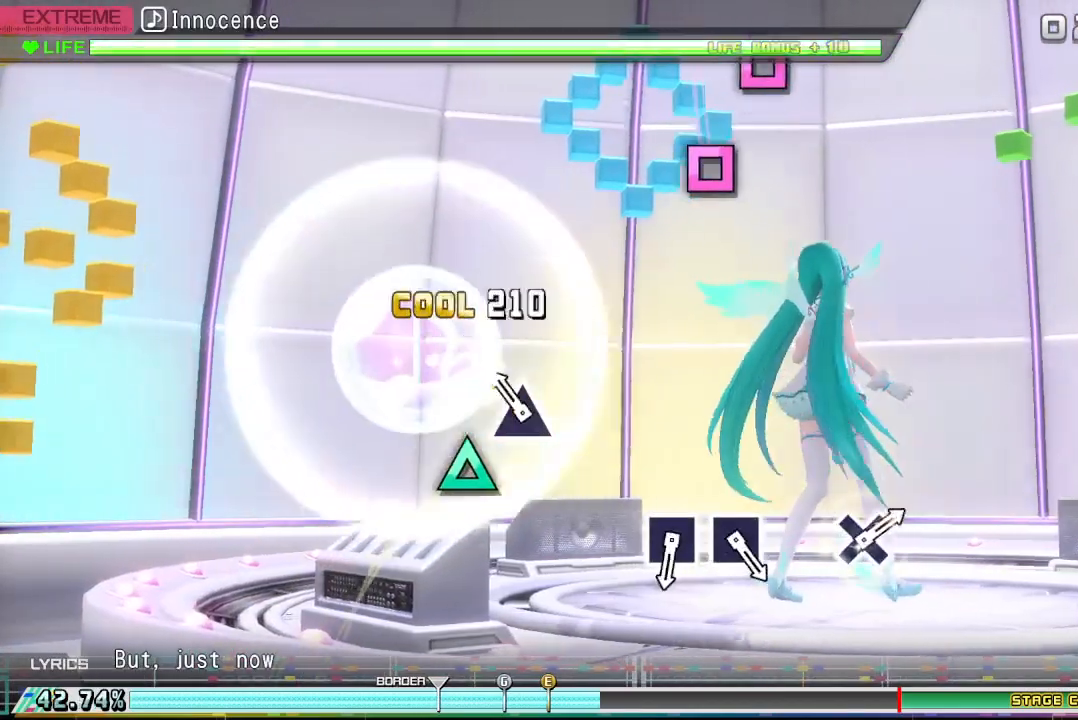
{"buttons": [], "events": [[67, "TRIANGLE", "up"], [200, "TRIANGLE", "down"], [333, "TRIANGLE", "up"]]}